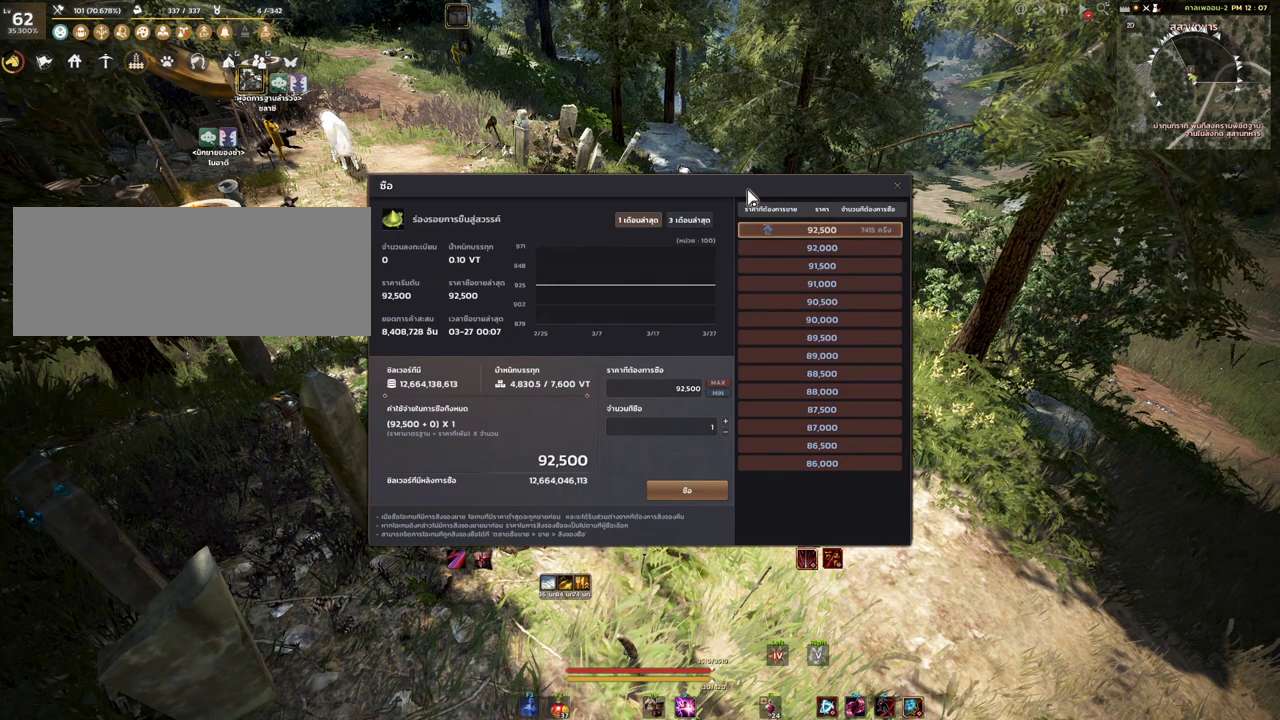
Gameplay with keyboard and mouse; each line is a JSON object with the keys and mouse buttons held at the frame after it. "events" lists presses ("down") and releases ("up") of "a", "d", "e", "f4", "q", "s", "shift", "space", "w", "mouse_left", "mouse_right", "mouse_mb4" and "mouse_mb5" between this image and that frame as [ms after this image, input, new state], when the widget could be followed in between. "mouse_left", "mouse_right", "mouse_mb4", "mouse_mb5" = the "left", "right", "mb4", "mb5" buttons of the "mouse" list. No other keys are recorded. Mouse movement is not recorded.
{"keys": [], "mouse": [], "events": [[267, "mouse_left", "down"], [350, "mouse_left", "up"]]}
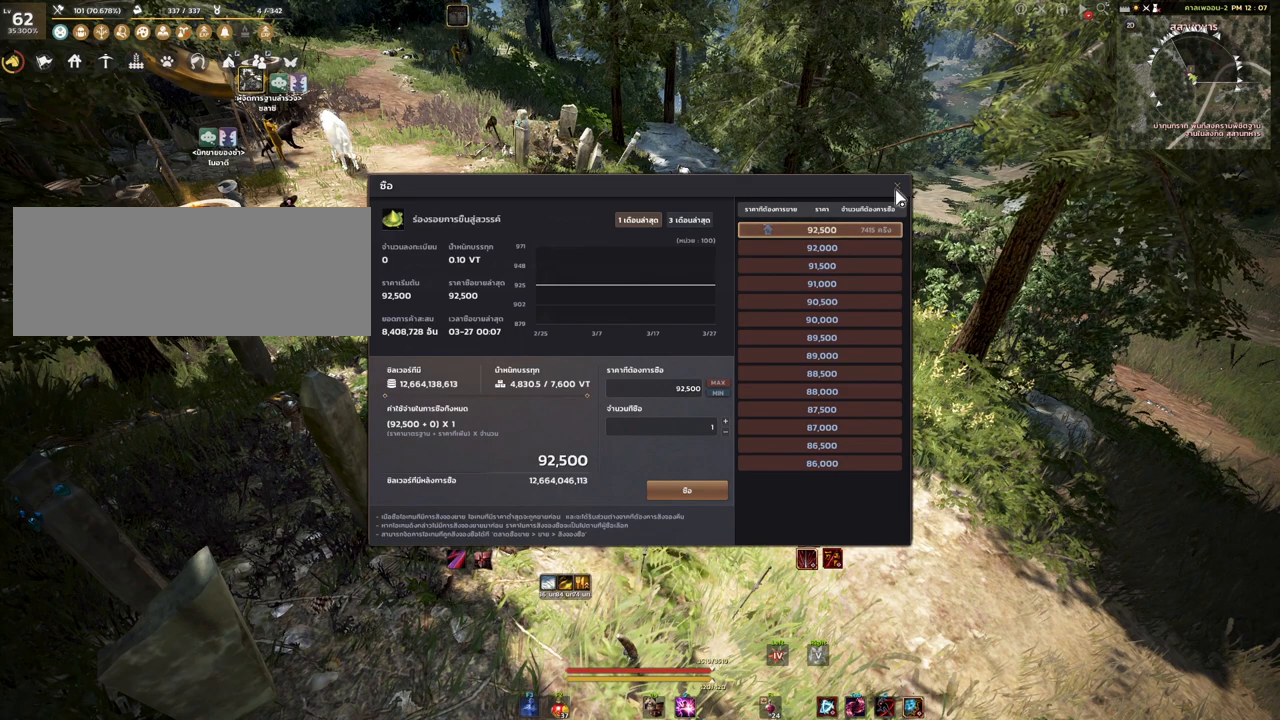
{"keys": [], "mouse": [], "events": [[383, "mouse_left", "down"], [483, "mouse_left", "up"]]}
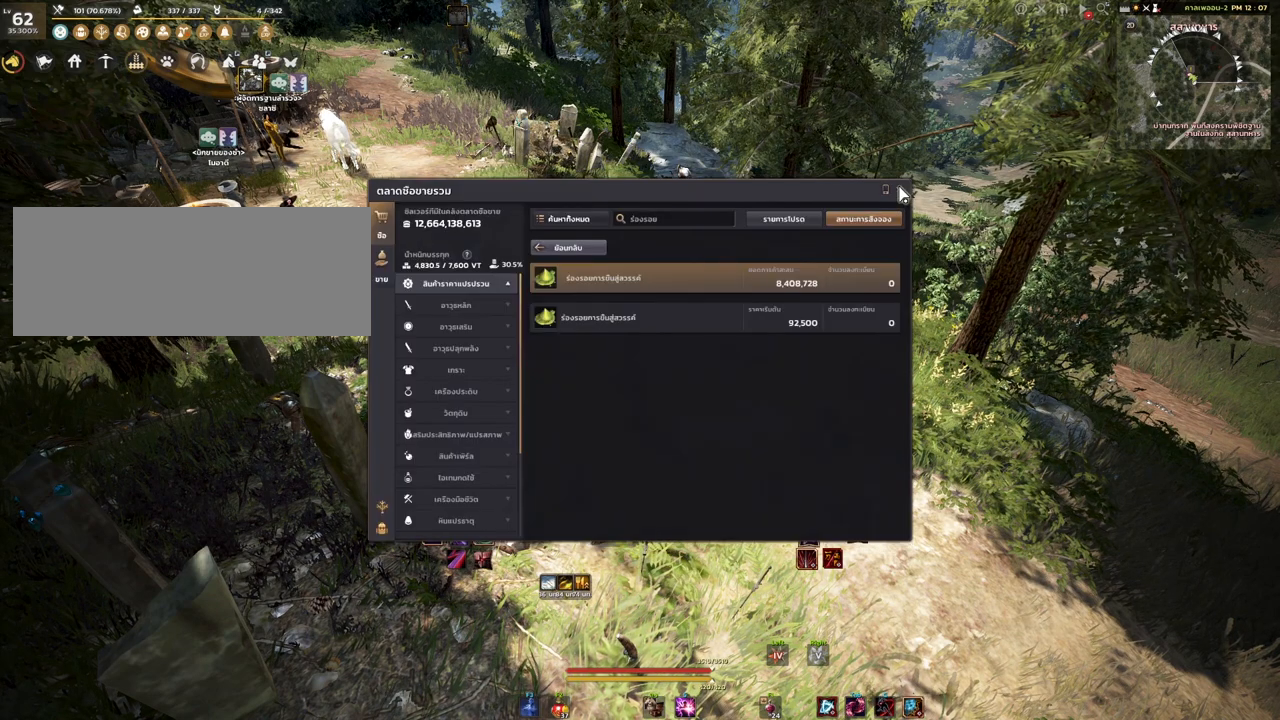
{"keys": [], "mouse": [], "events": []}
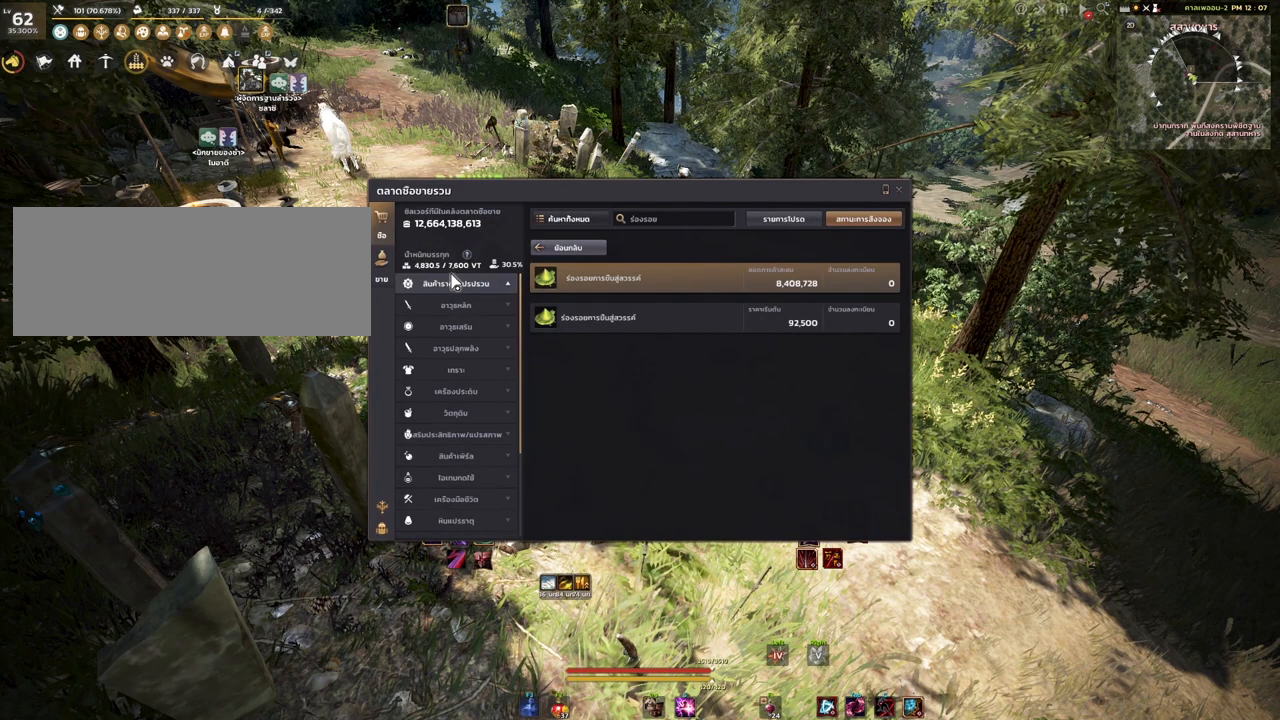
{"keys": [], "mouse": [], "events": []}
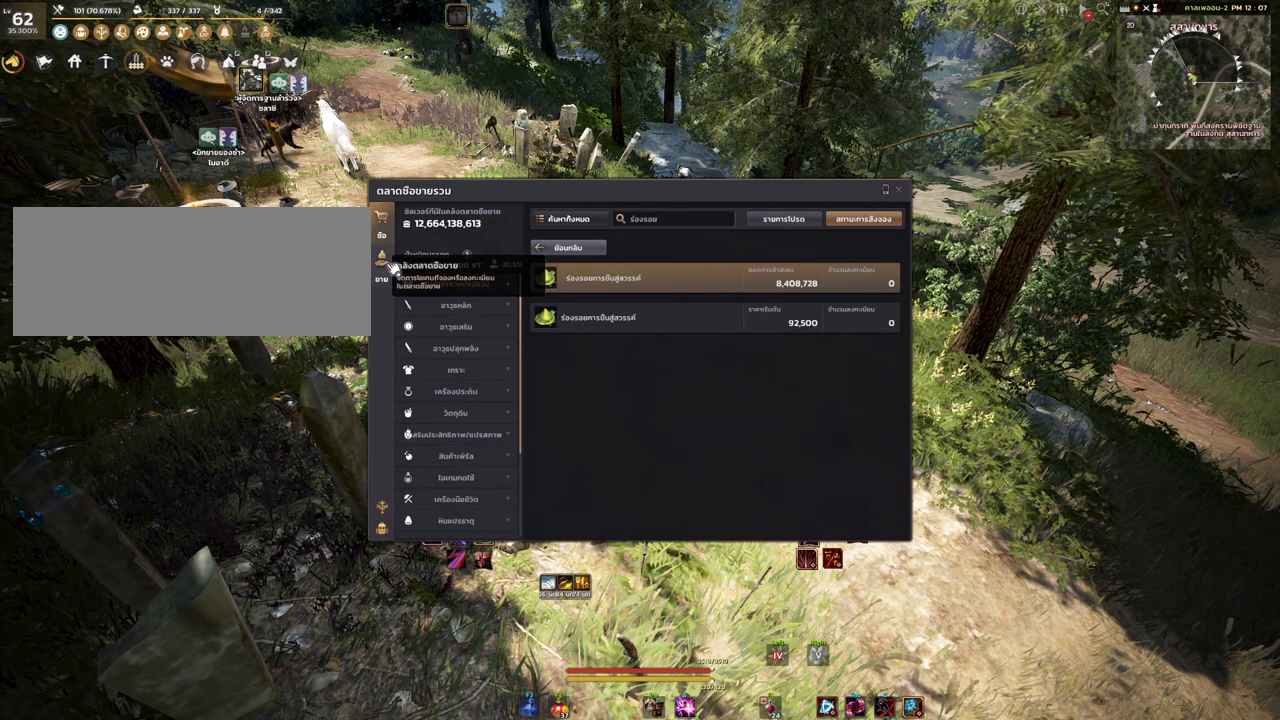
{"keys": [], "mouse": [], "events": [[133, "mouse_left", "down"], [267, "mouse_left", "up"]]}